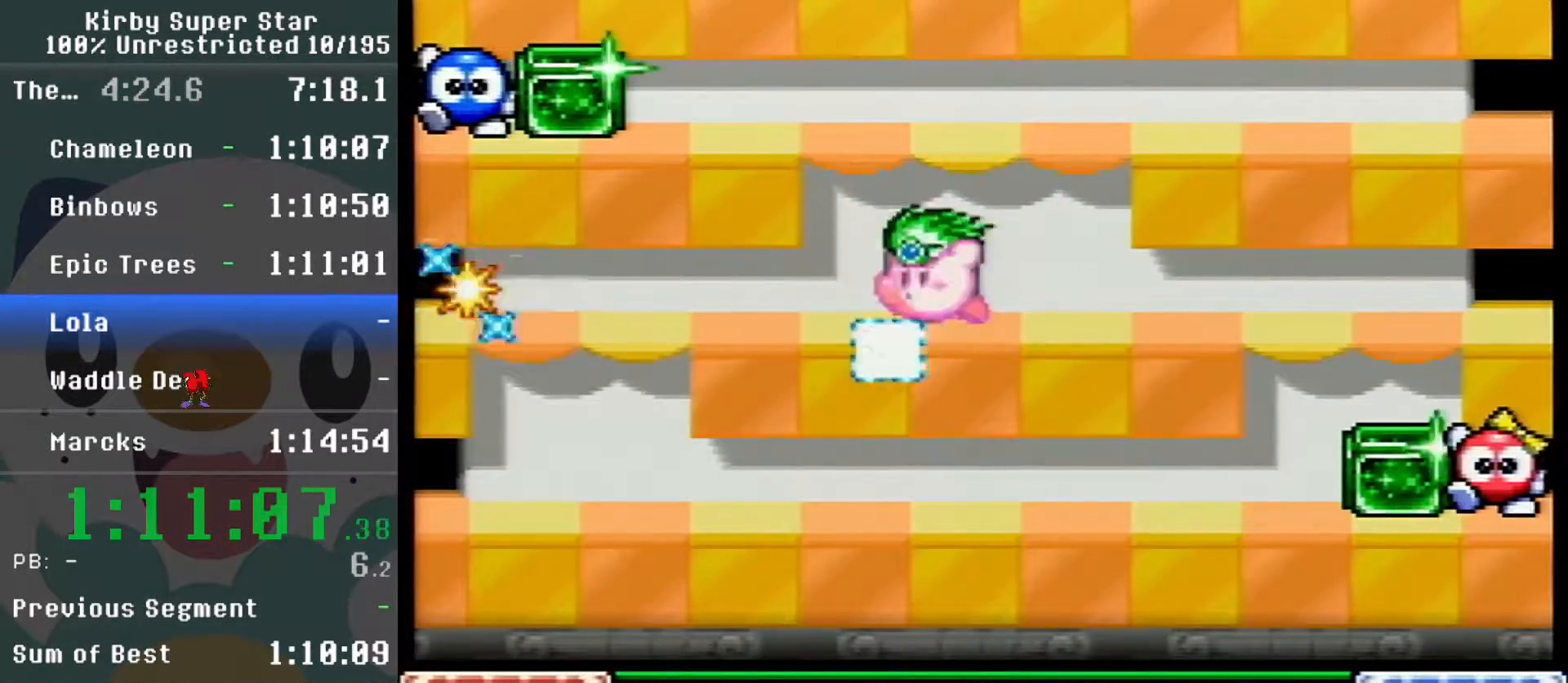
Gameplay with a controller (Nintendo layout); each line is a JSON object with the inputs held at the frame after it. "events" lists button and stick changes between this image and that frame as [ms after this image, input, new state], when the widget could be followed in between. Not read: L3 R3.
{"buttons": ["DPAD_RIGHT"], "events": [[17, "DPAD_LEFT", "up"], [17, "DPAD_RIGHT", "down"], [83, "DPAD_RIGHT", "up"], [117, "B", "down"], [167, "Y", "down"], [200, "DPAD_RIGHT", "down"], [300, "B", "up"], [300, "Y", "up"], [400, "DPAD_RIGHT", "up"], [467, "DPAD_RIGHT", "down"]]}
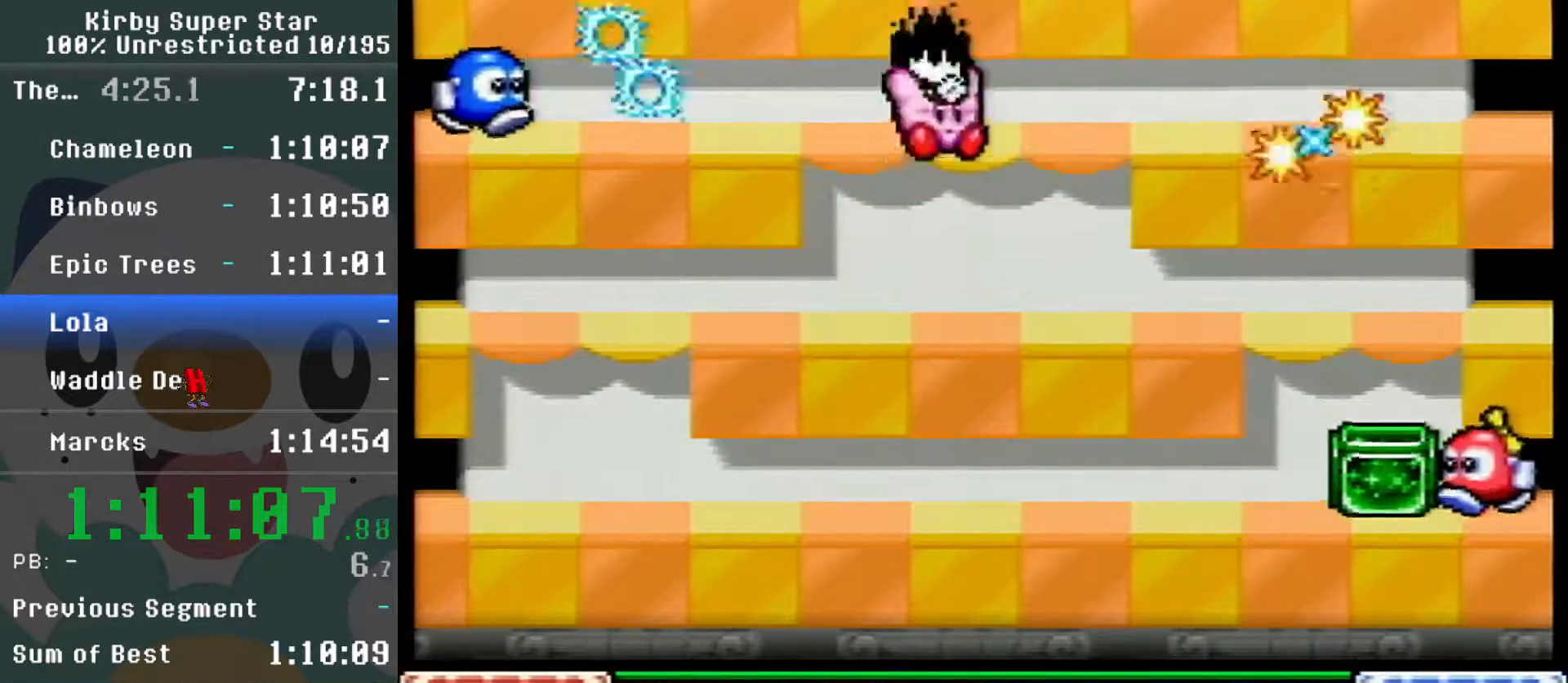
{"buttons": ["DPAD_RIGHT"], "events": [[17, "DPAD_LEFT", "down"], [17, "DPAD_RIGHT", "up"], [83, "DPAD_LEFT", "up"], [83, "DPAD_RIGHT", "down"], [150, "DPAD_LEFT", "down"], [150, "DPAD_RIGHT", "up"], [200, "DPAD_LEFT", "up"], [200, "DPAD_RIGHT", "down"], [267, "DPAD_LEFT", "down"], [267, "DPAD_RIGHT", "up"], [333, "DPAD_LEFT", "up"], [333, "DPAD_RIGHT", "down"], [367, "B", "down"], [433, "Y", "down"], [450, "B", "up"], [483, "Y", "up"]]}
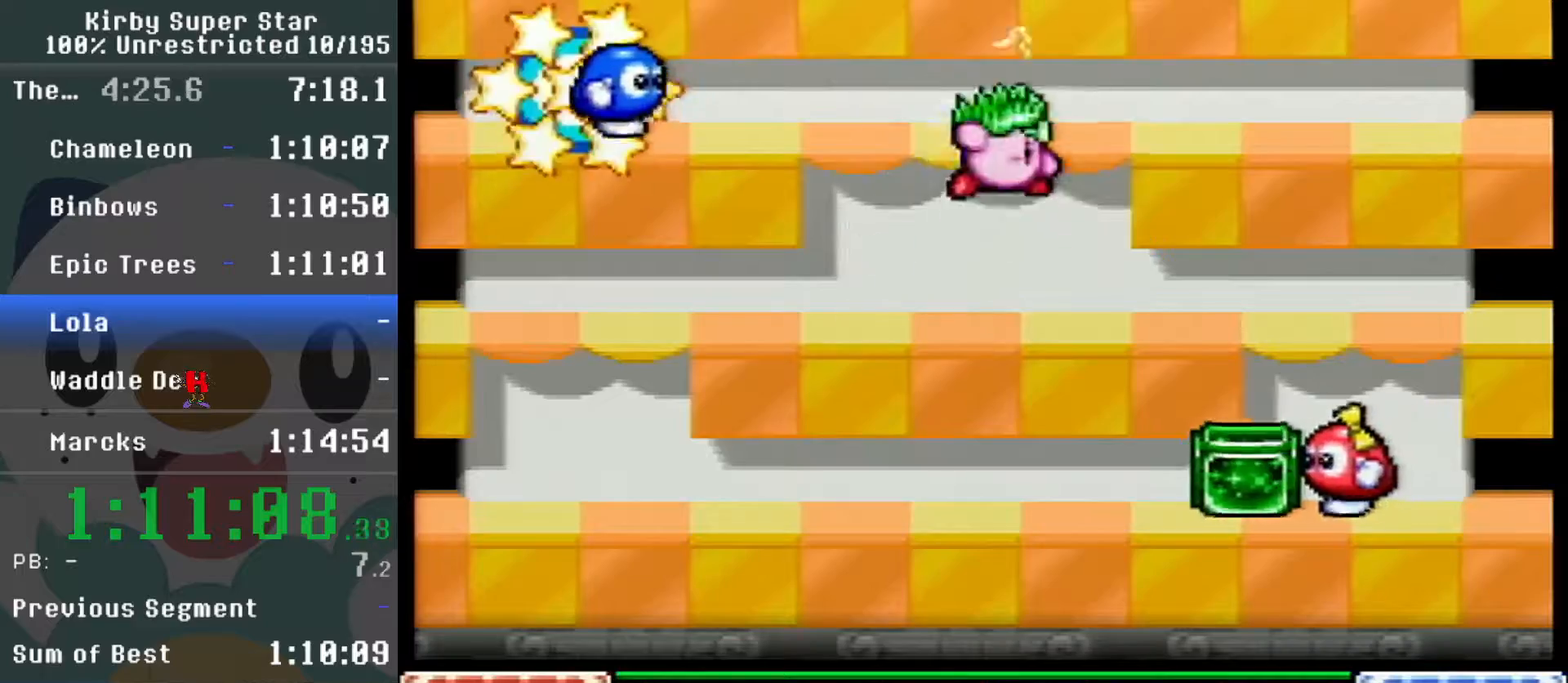
{"buttons": ["DPAD_UP", "DPAD_RIGHT"]}
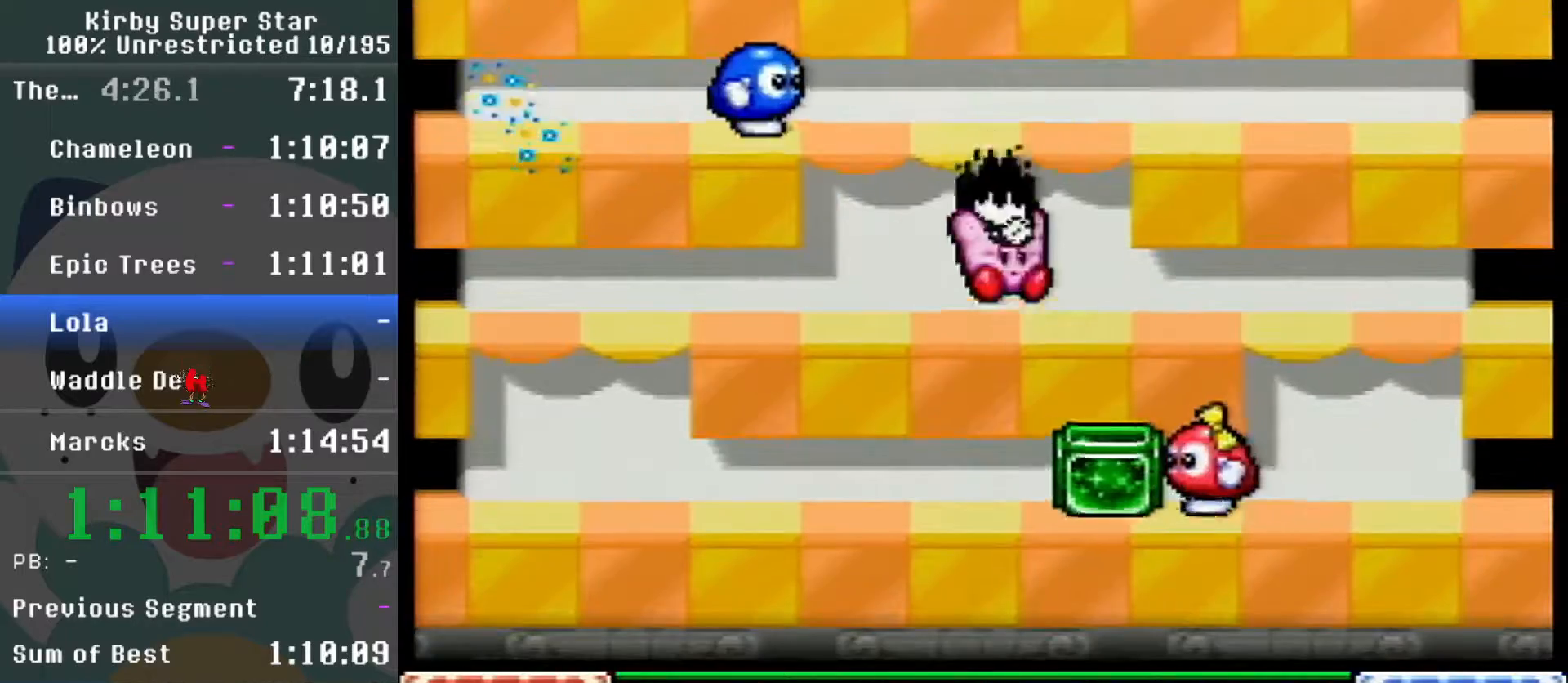
{"buttons": ["DPAD_UP", "DPAD_RIGHT"], "events": [[83, "DPAD_RIGHT", "up"], [150, "DPAD_RIGHT", "down"], [150, "Y", "down"], [217, "Y", "up"], [300, "DPAD_RIGHT", "up"], [367, "DPAD_RIGHT", "down"], [417, "DPAD_LEFT", "down"], [417, "DPAD_RIGHT", "up"], [483, "DPAD_LEFT", "up"], [483, "DPAD_RIGHT", "down"]]}
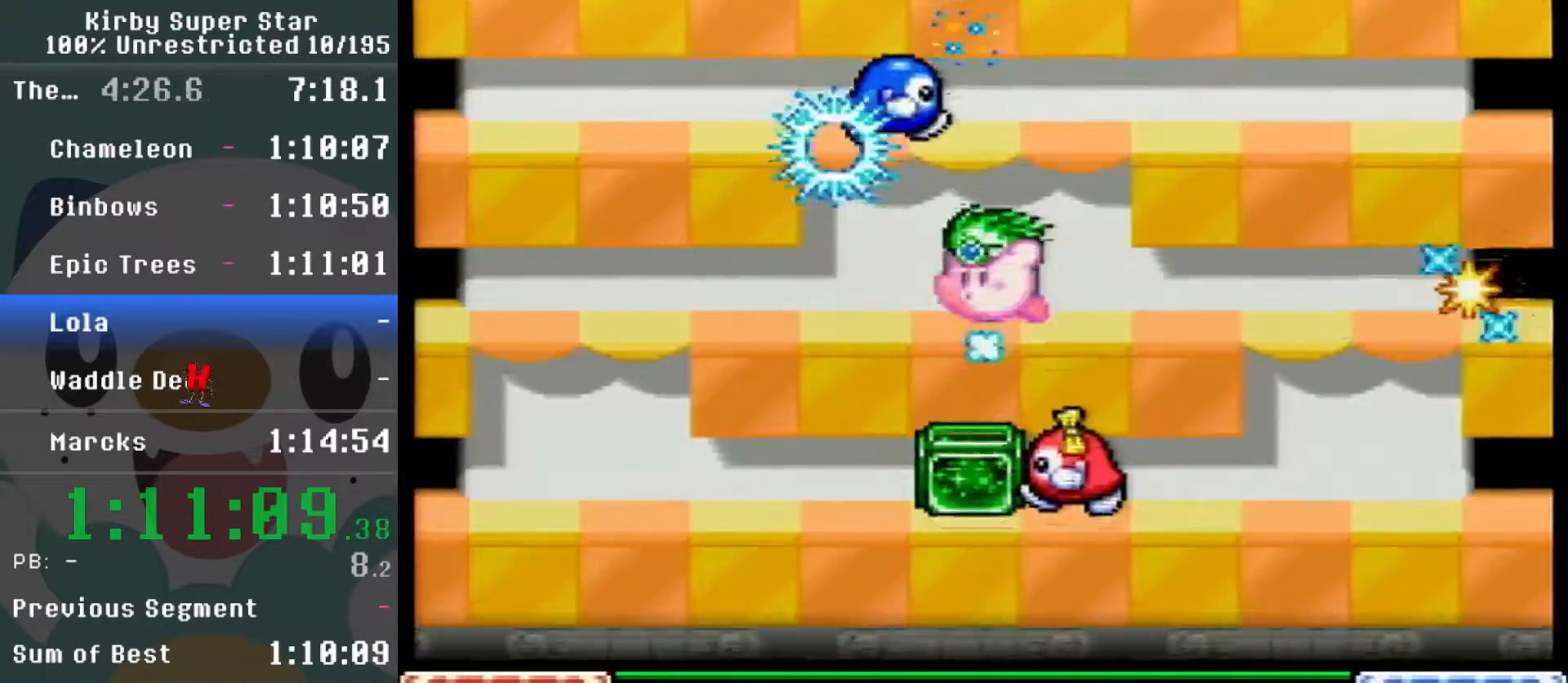
{"buttons": ["DPAD_DOWN"]}
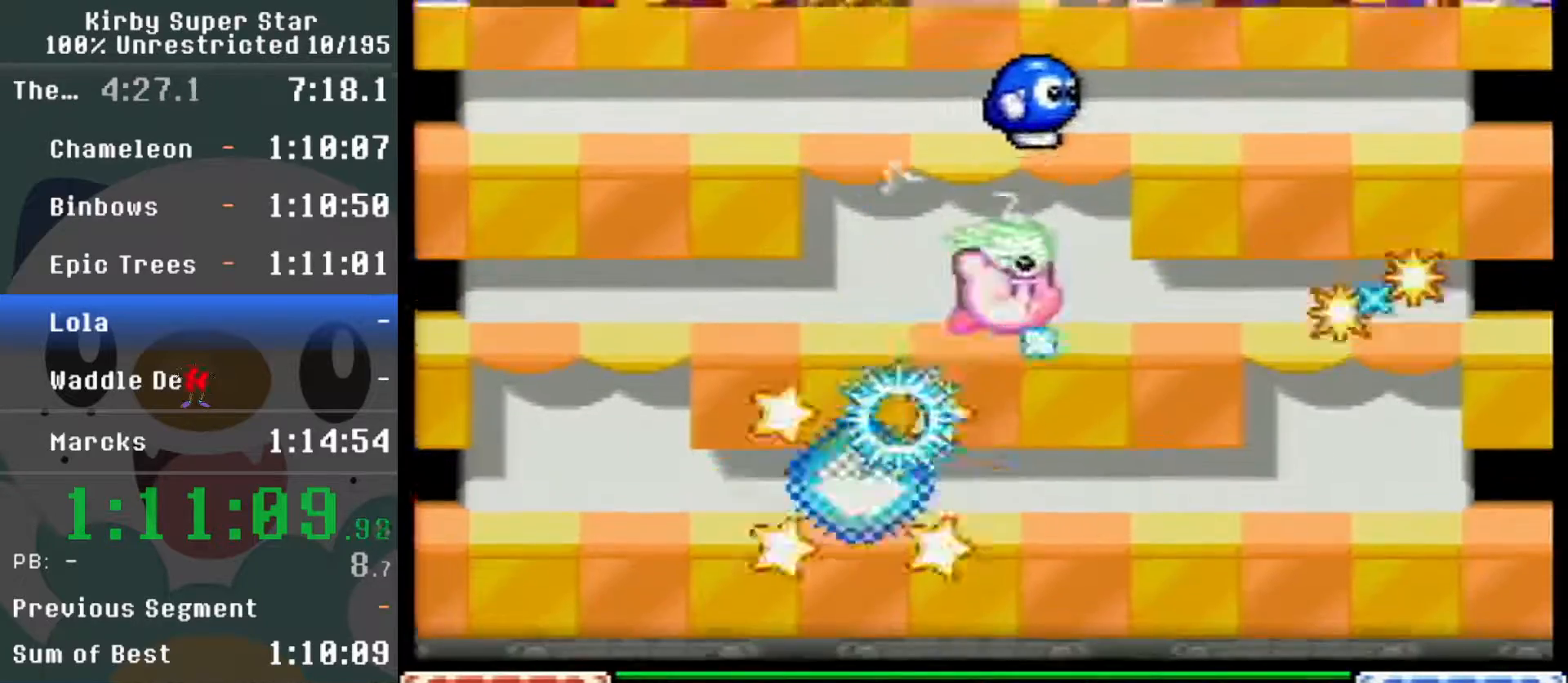
{"buttons": ["DPAD_LEFT"]}
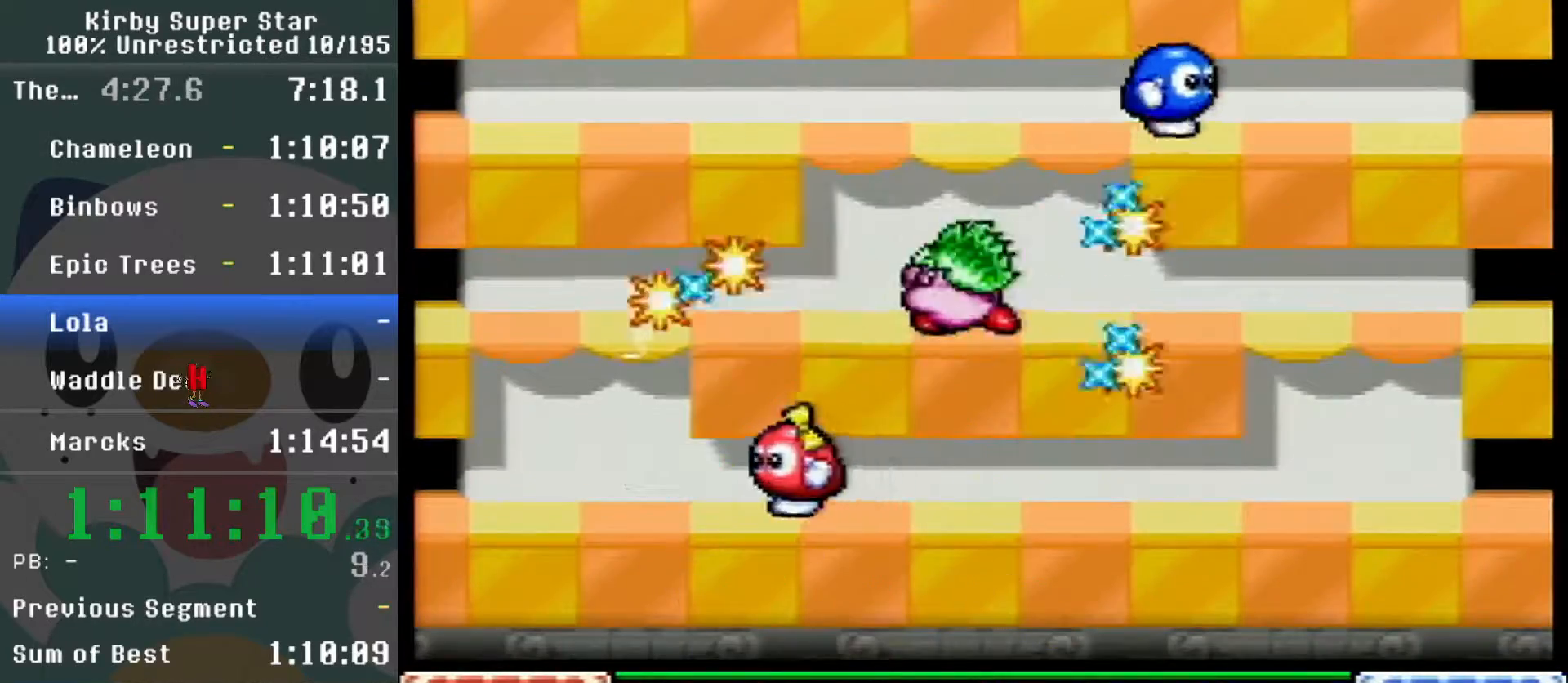
{"buttons": ["DPAD_LEFT"], "events": [[17, "DPAD_LEFT", "up"], [17, "DPAD_RIGHT", "down"], [83, "DPAD_RIGHT", "up"], [200, "DPAD_LEFT", "down"]]}
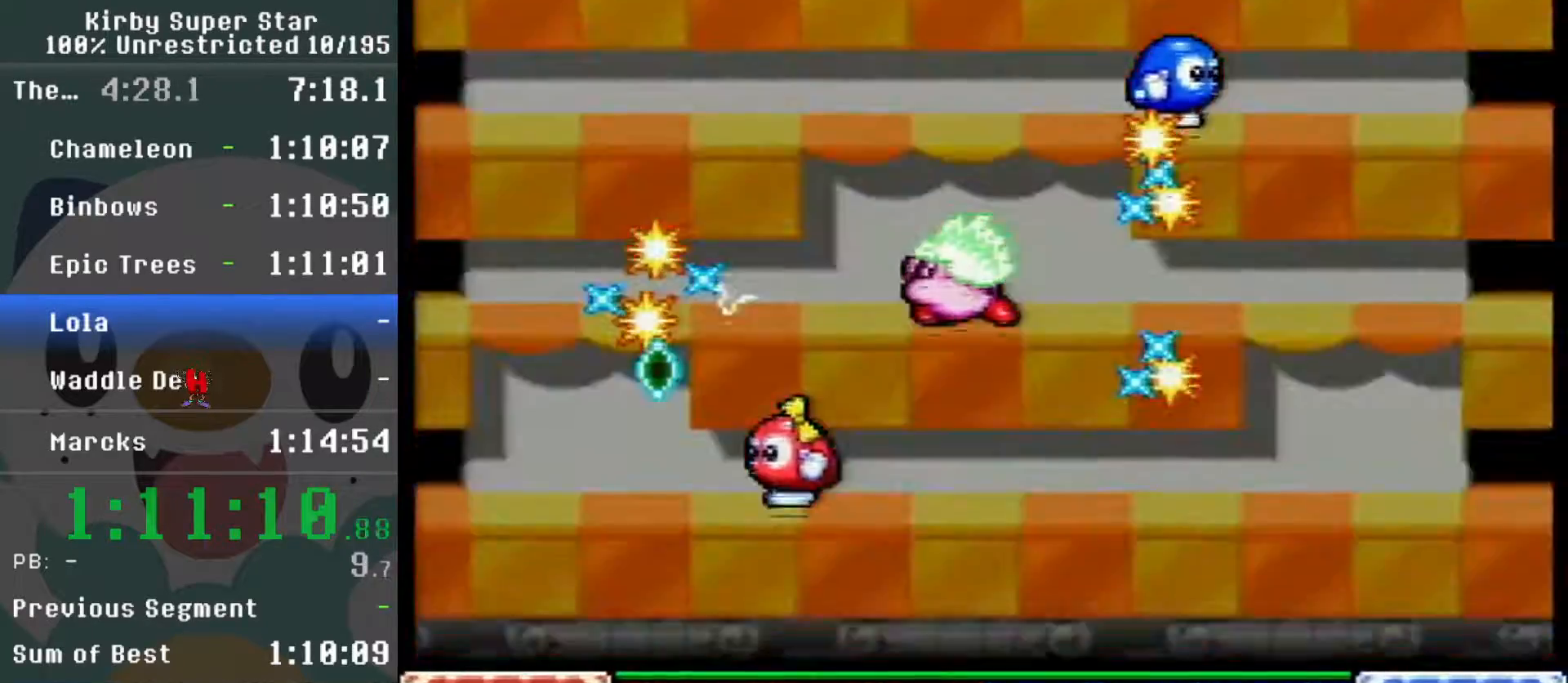
{"buttons": ["DPAD_LEFT"], "events": []}
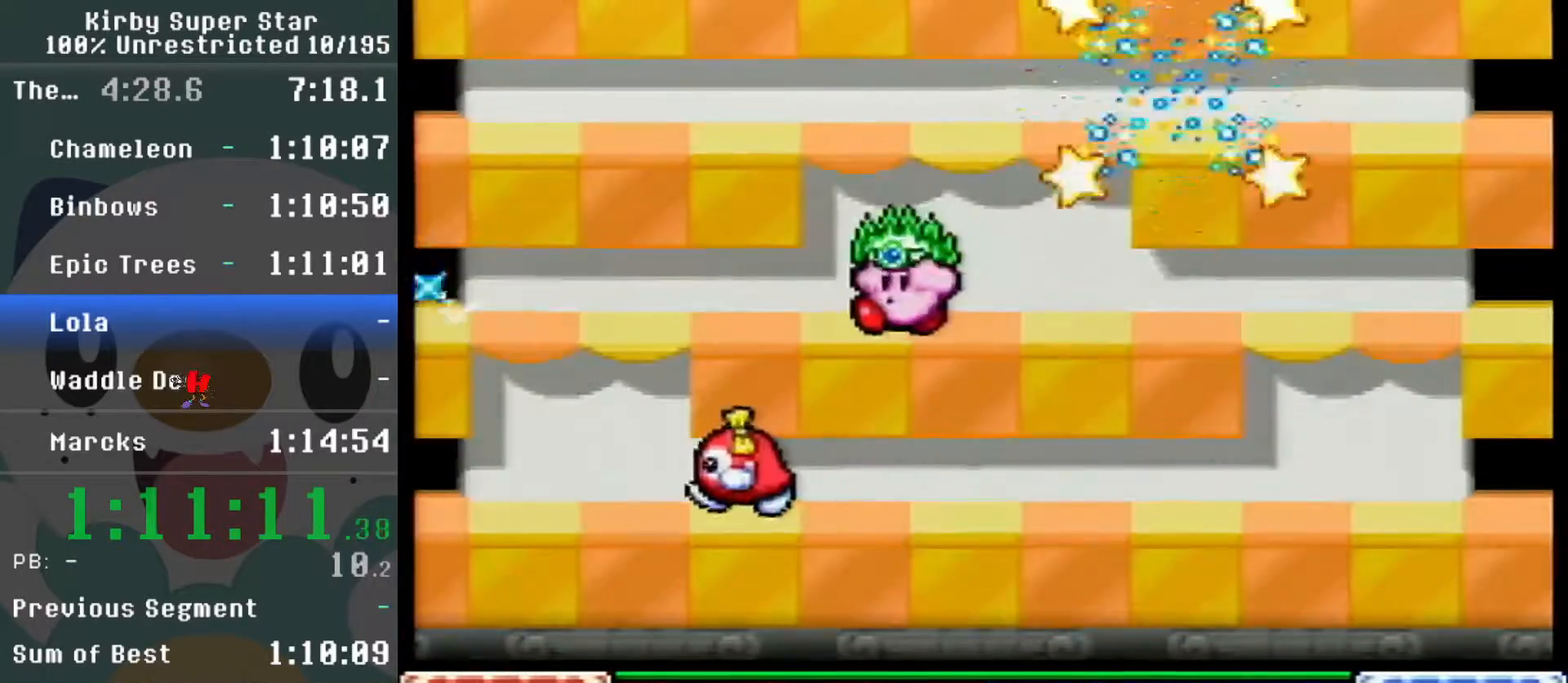
{"buttons": ["Y", "DPAD_UP", "DPAD_RIGHT"]}
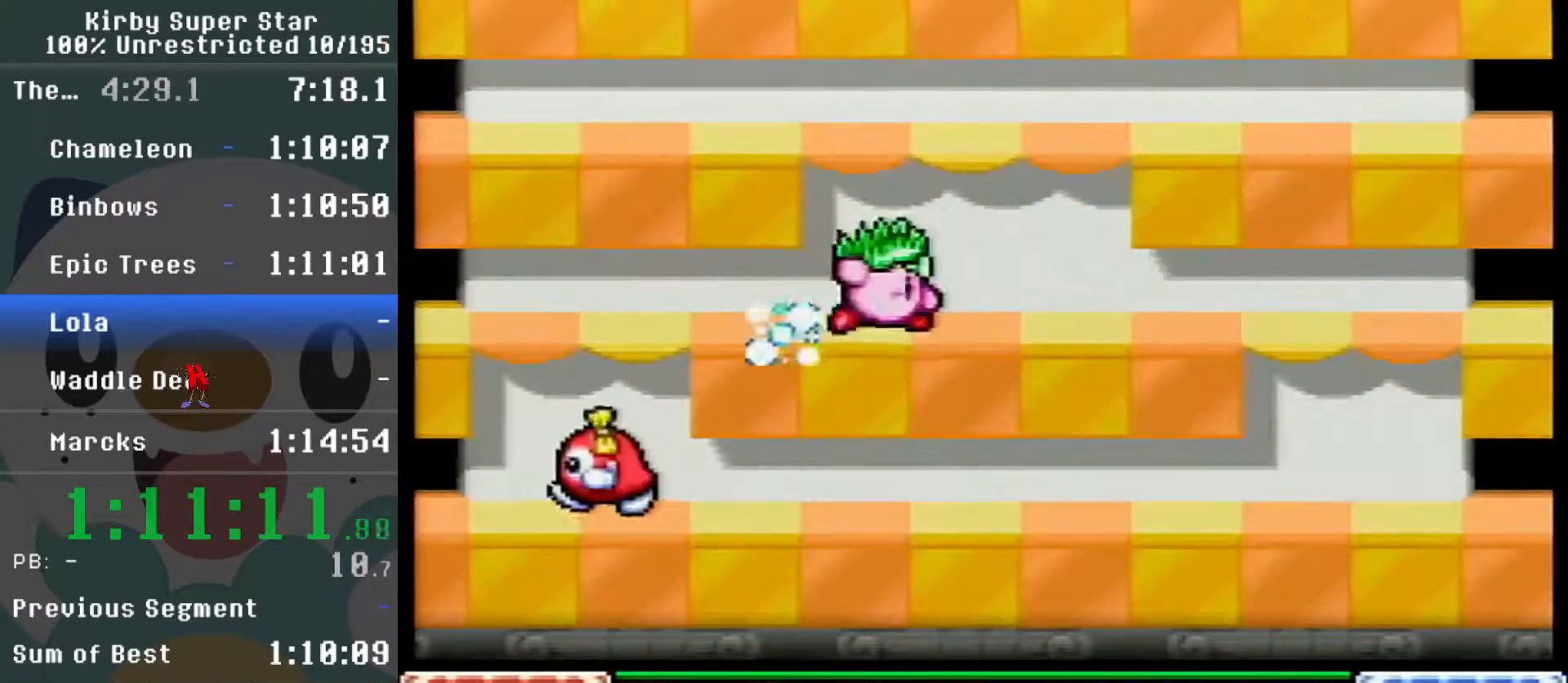
{"buttons": []}
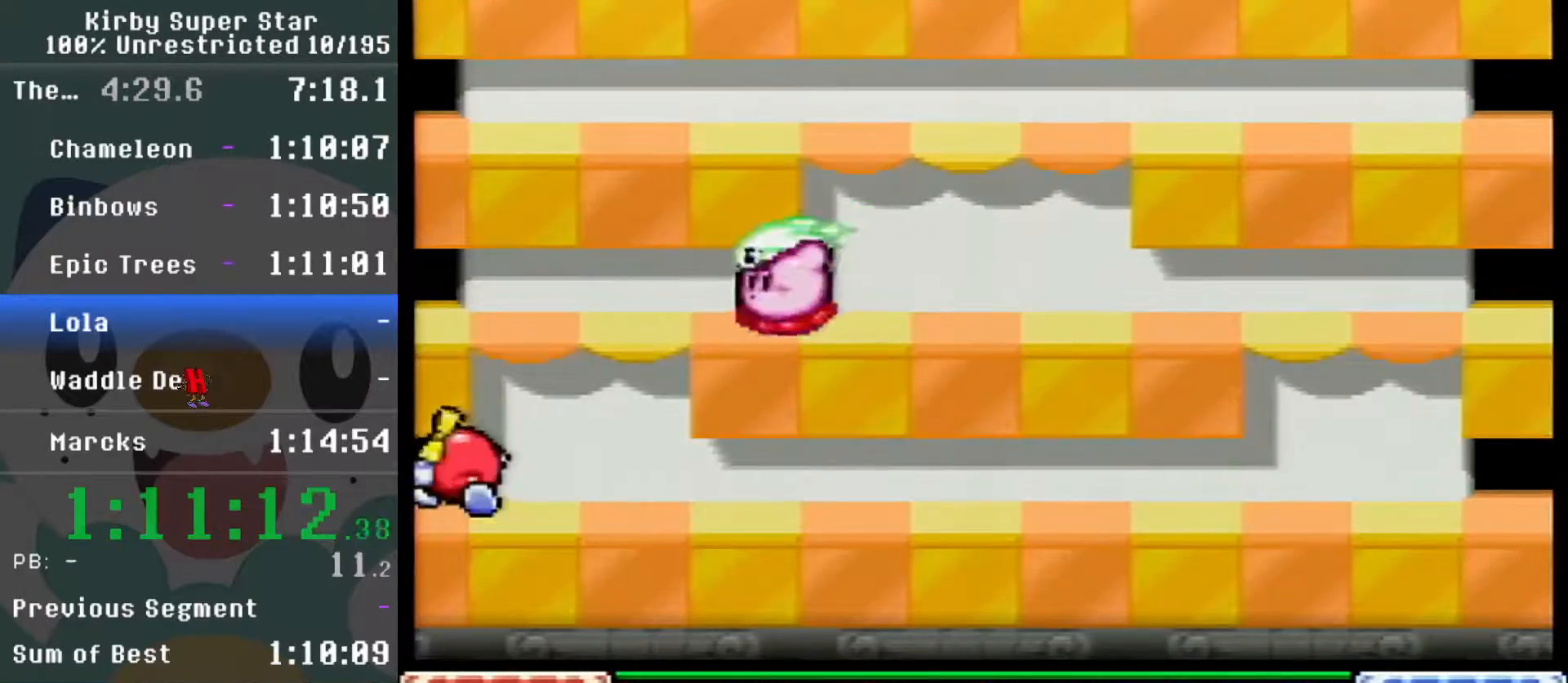
{"buttons": ["DPAD_RIGHT"], "events": [[83, "DPAD_RIGHT", "down"], [183, "Y", "down"], [300, "DPAD_RIGHT", "up"], [300, "Y", "up"], [467, "DPAD_RIGHT", "down"]]}
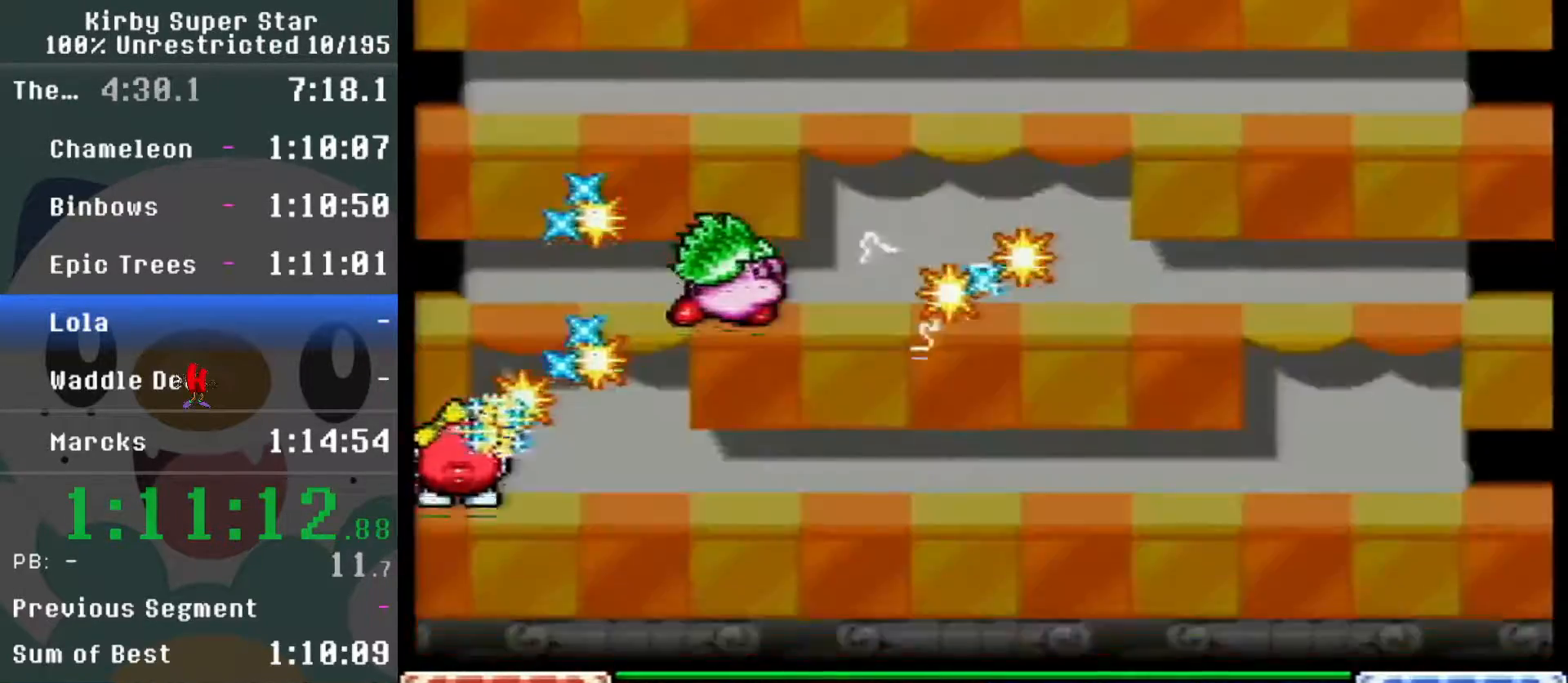
{"buttons": ["DPAD_RIGHT"], "events": [[17, "DPAD_LEFT", "down"], [17, "DPAD_RIGHT", "up"], [83, "DPAD_LEFT", "up"], [83, "DPAD_RIGHT", "down"], [150, "DPAD_RIGHT", "up"], [217, "DPAD_RIGHT", "down"], [267, "DPAD_RIGHT", "up"], [483, "DPAD_RIGHT", "down"]]}
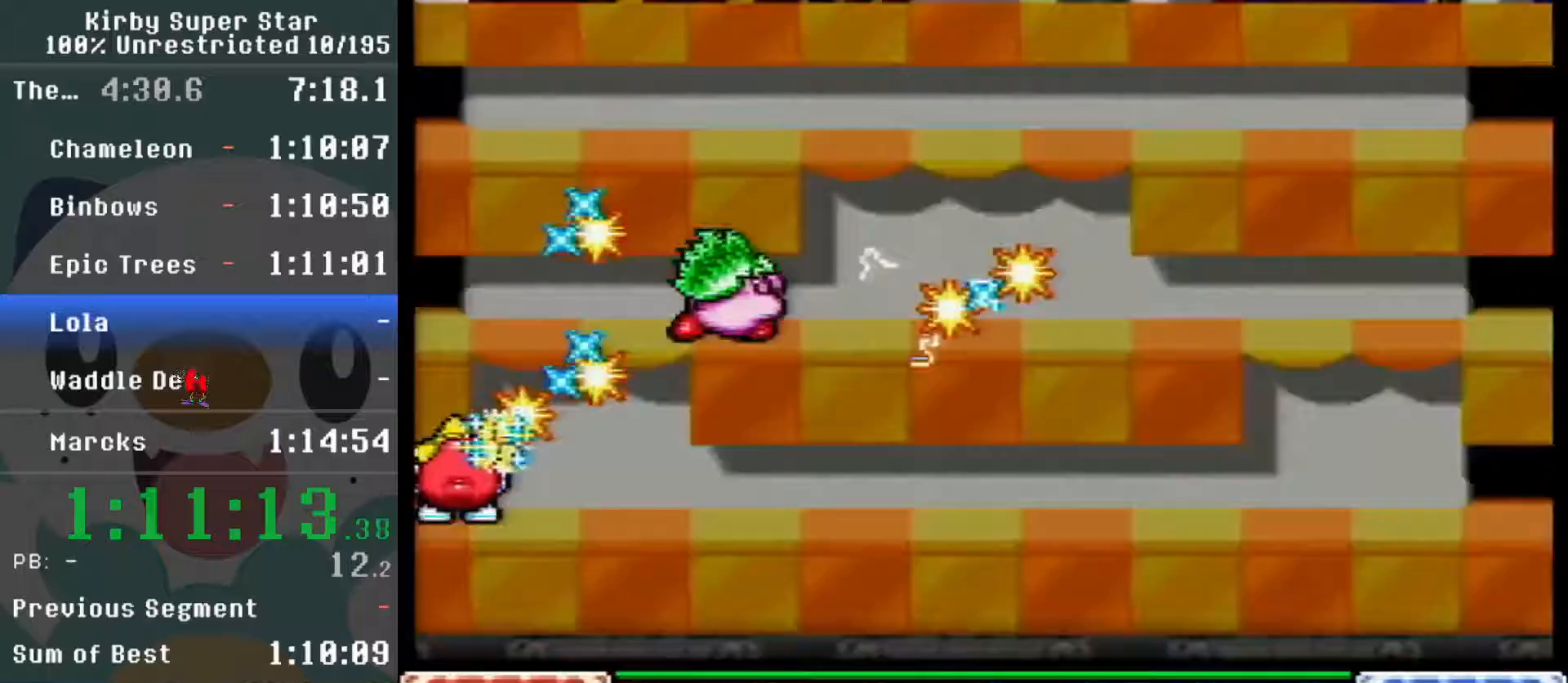
{"buttons": ["DPAD_RIGHT"], "events": []}
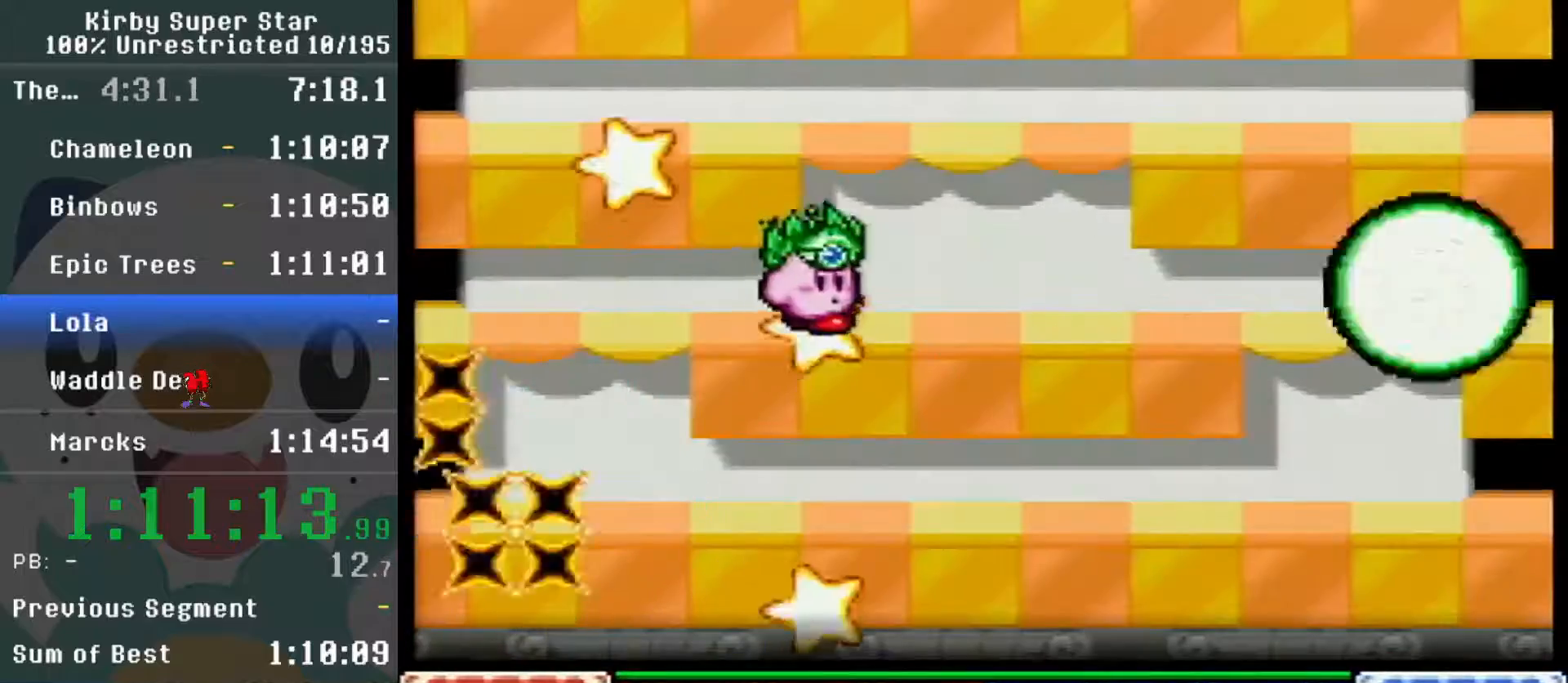
{"buttons": [], "events": [[50, "DPAD_RIGHT", "up"]]}
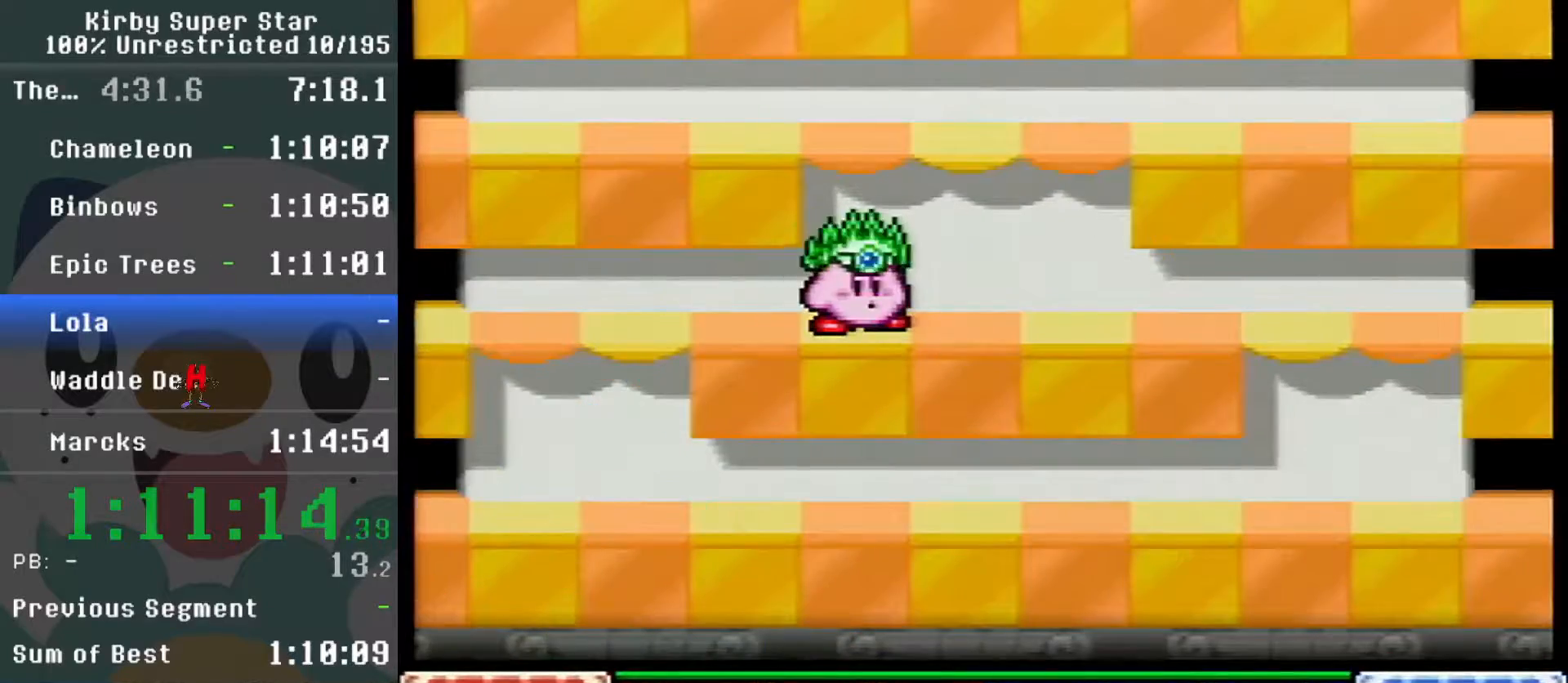
{"buttons": [], "events": []}
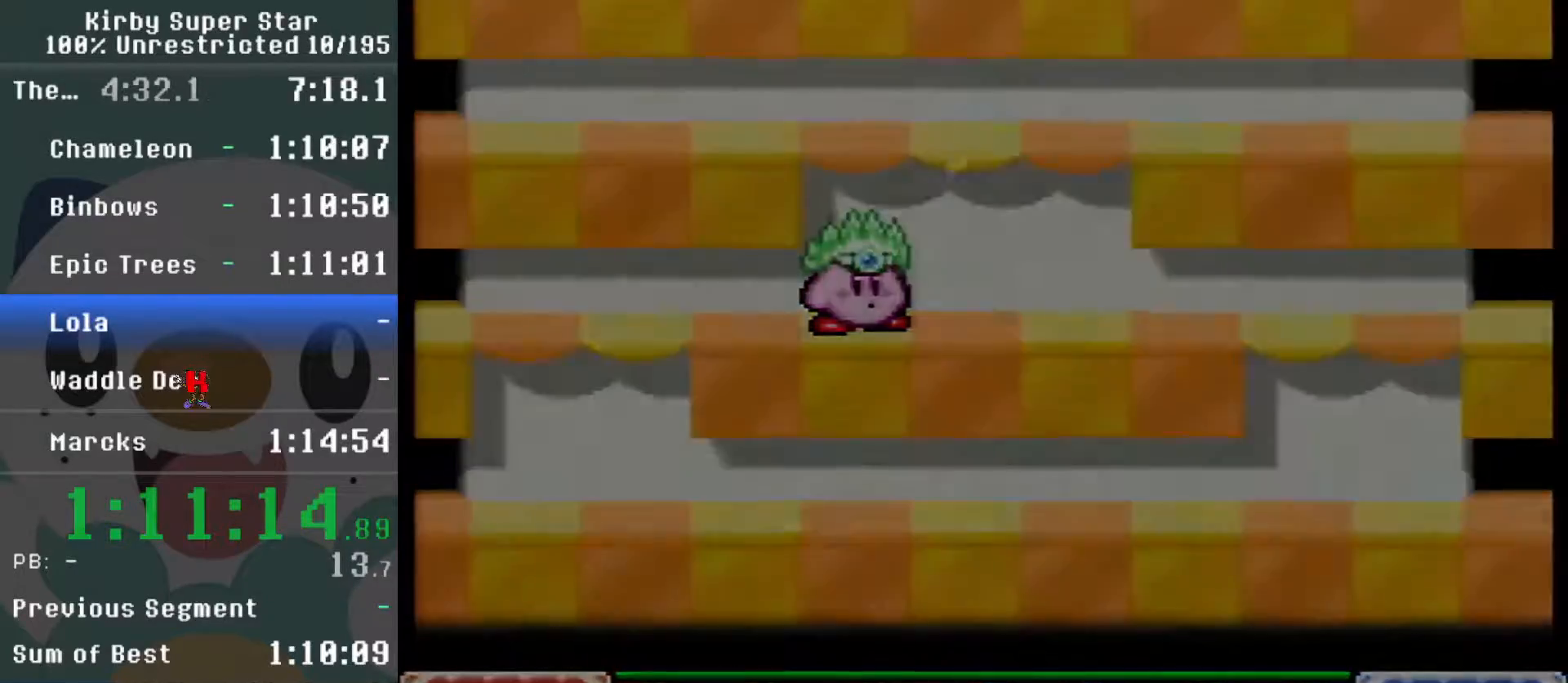
{"buttons": [], "events": []}
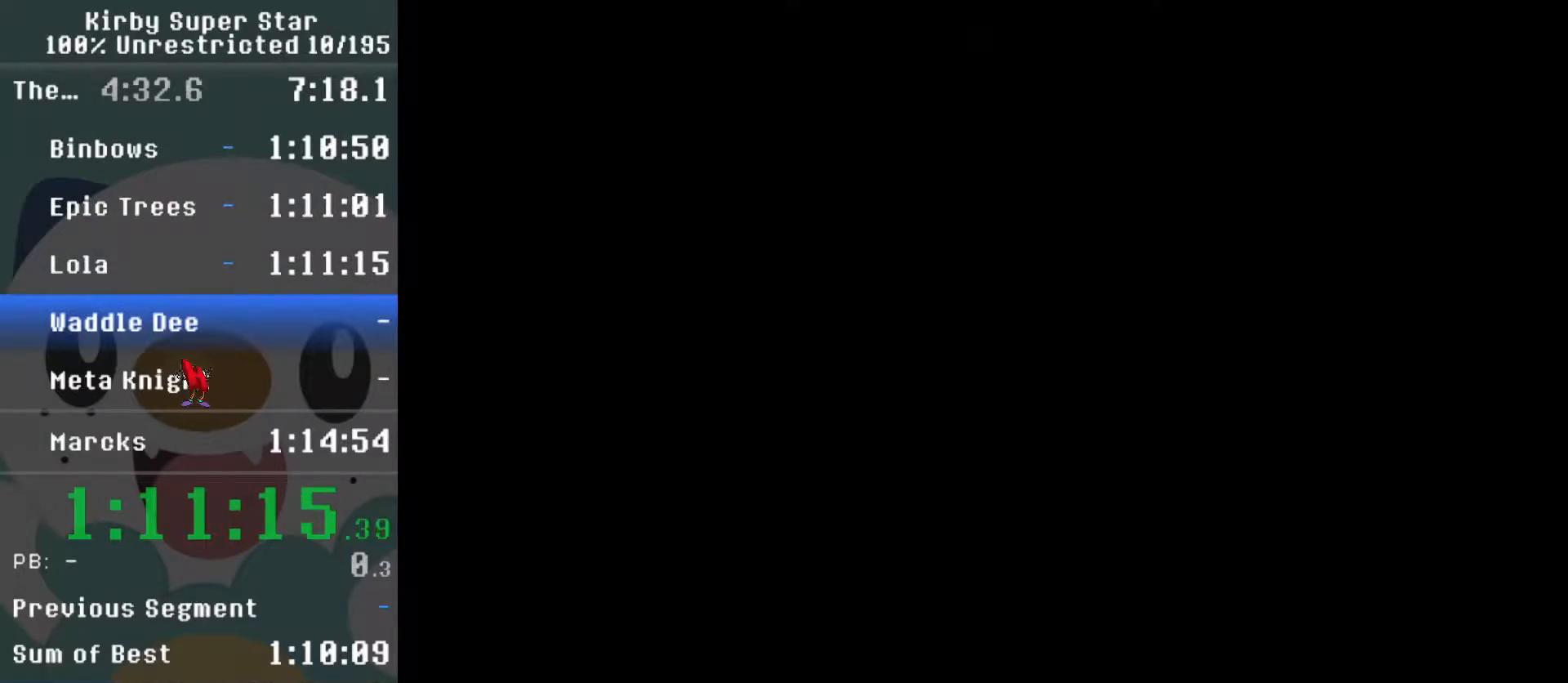
{"buttons": [], "events": [[300, "B", "down"], [367, "B", "up"]]}
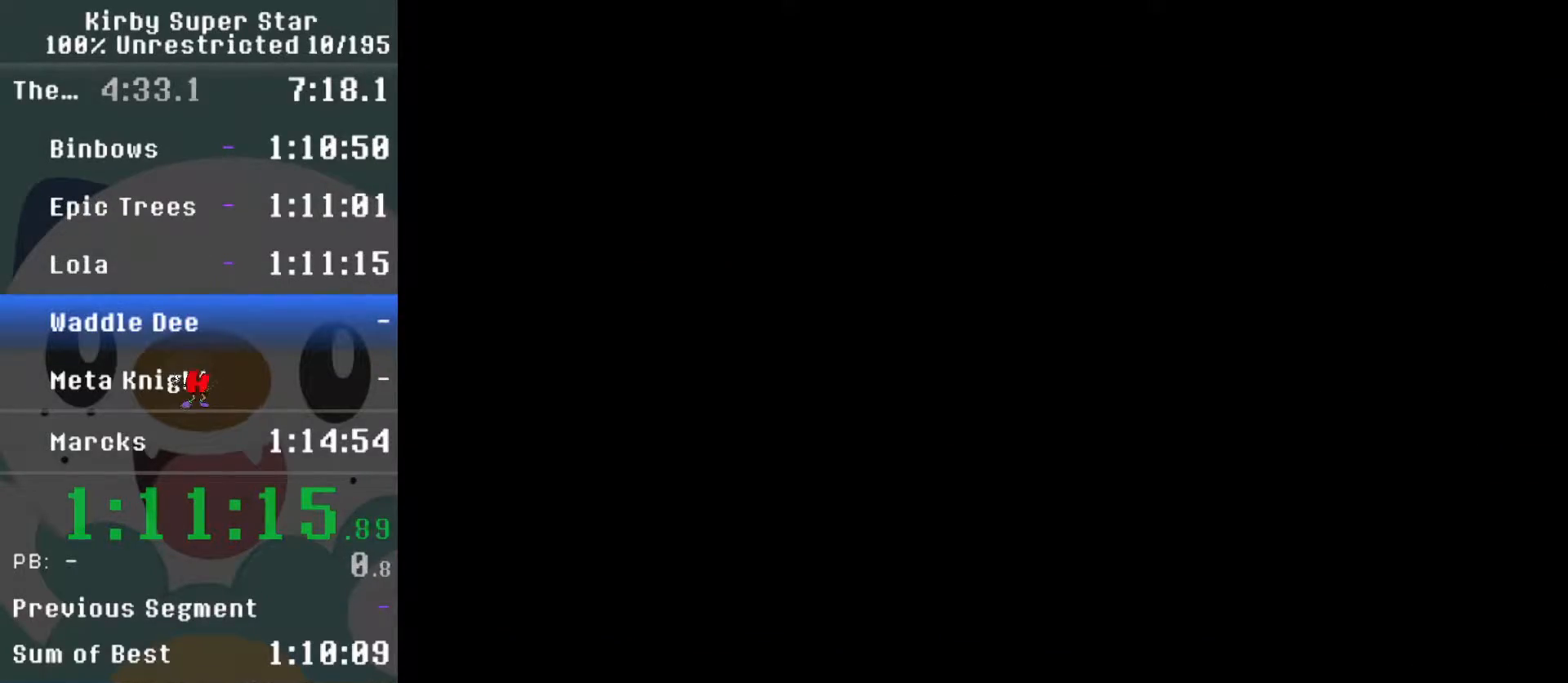
{"buttons": [], "events": [[33, "B", "down"], [83, "B", "up"], [150, "B", "down"], [200, "B", "up"], [267, "B", "down"], [333, "B", "up"], [383, "B", "down"], [450, "B", "up"]]}
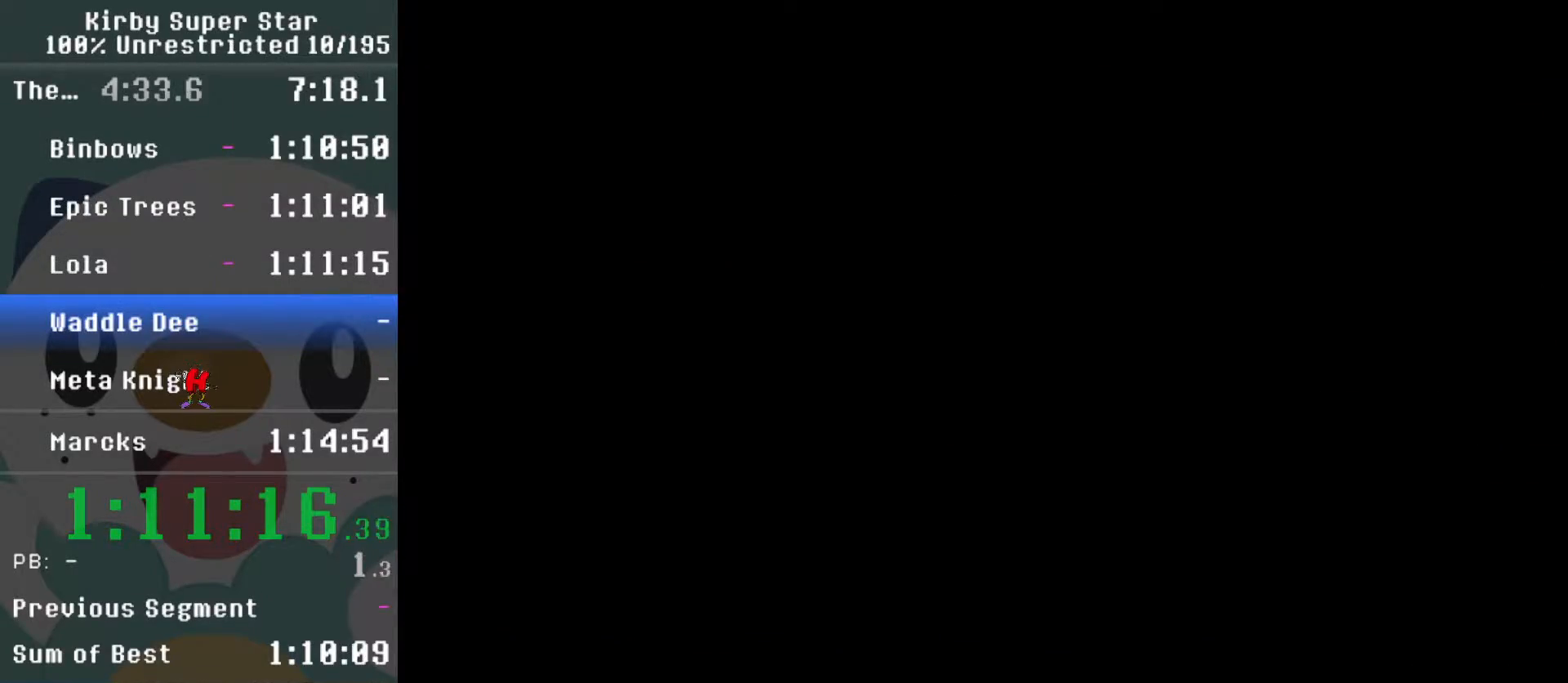
{"buttons": [], "events": [[17, "B", "down"], [83, "B", "up"], [150, "B", "down"], [217, "B", "up"], [267, "B", "down"], [333, "B", "up"]]}
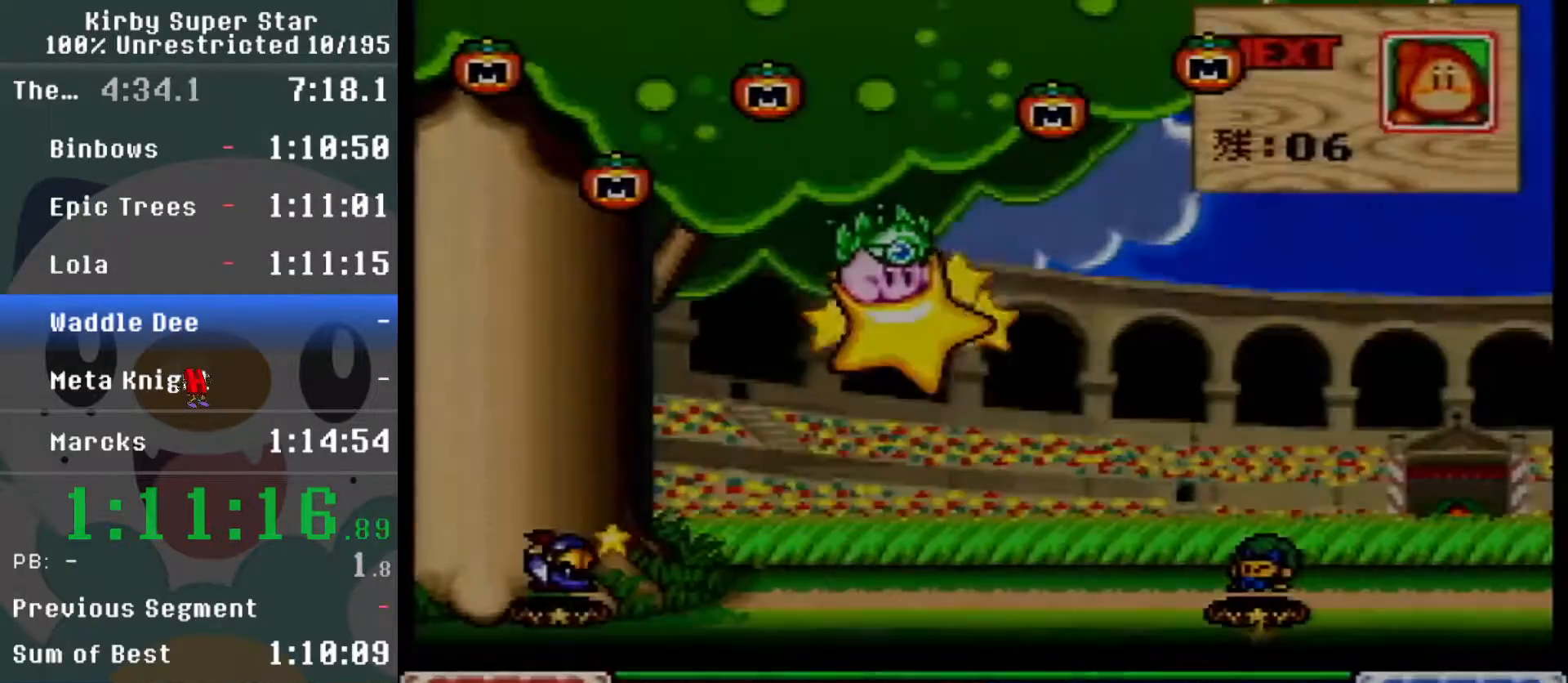
{"buttons": ["DPAD_RIGHT"], "events": [[50, "DPAD_RIGHT", "down"], [117, "DPAD_RIGHT", "up"], [217, "DPAD_RIGHT", "down"], [283, "DPAD_RIGHT", "up"], [350, "DPAD_RIGHT", "down"], [400, "DPAD_RIGHT", "up"], [467, "DPAD_RIGHT", "down"]]}
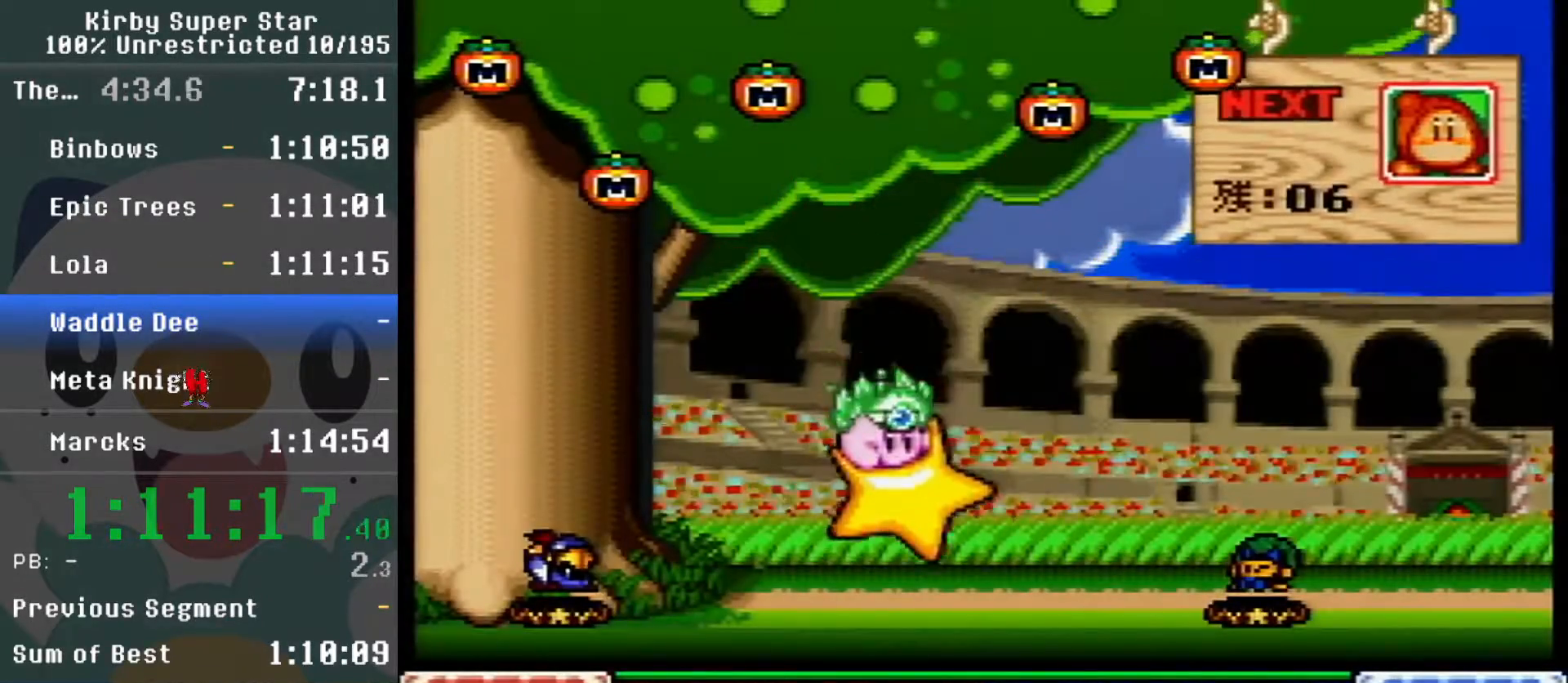
{"buttons": ["DPAD_RIGHT"], "events": [[33, "DPAD_RIGHT", "up"], [100, "DPAD_RIGHT", "down"], [150, "DPAD_RIGHT", "up"], [217, "DPAD_RIGHT", "down"], [417, "DPAD_RIGHT", "up"], [483, "DPAD_RIGHT", "down"]]}
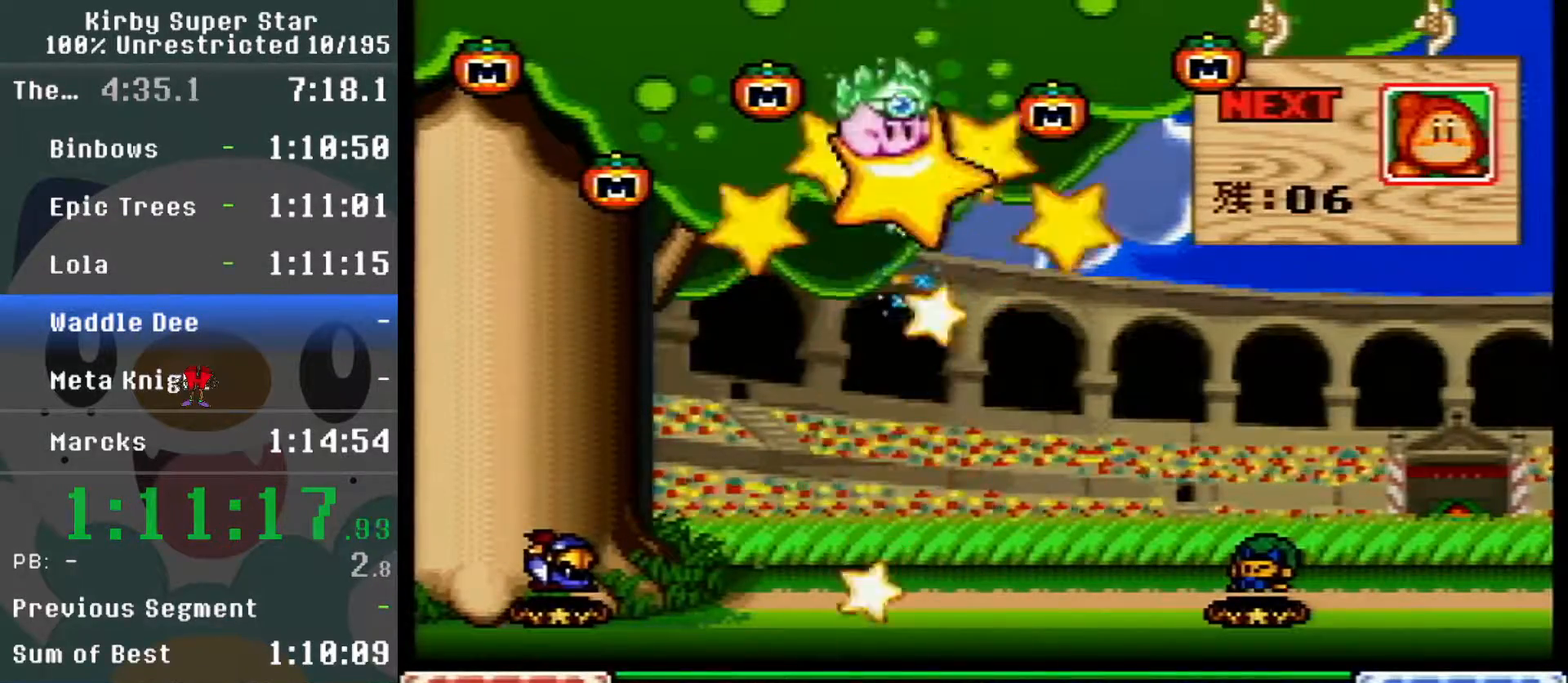
{"buttons": ["DPAD_RIGHT"], "events": [[433, "DPAD_RIGHT", "up"], [500, "DPAD_RIGHT", "down"]]}
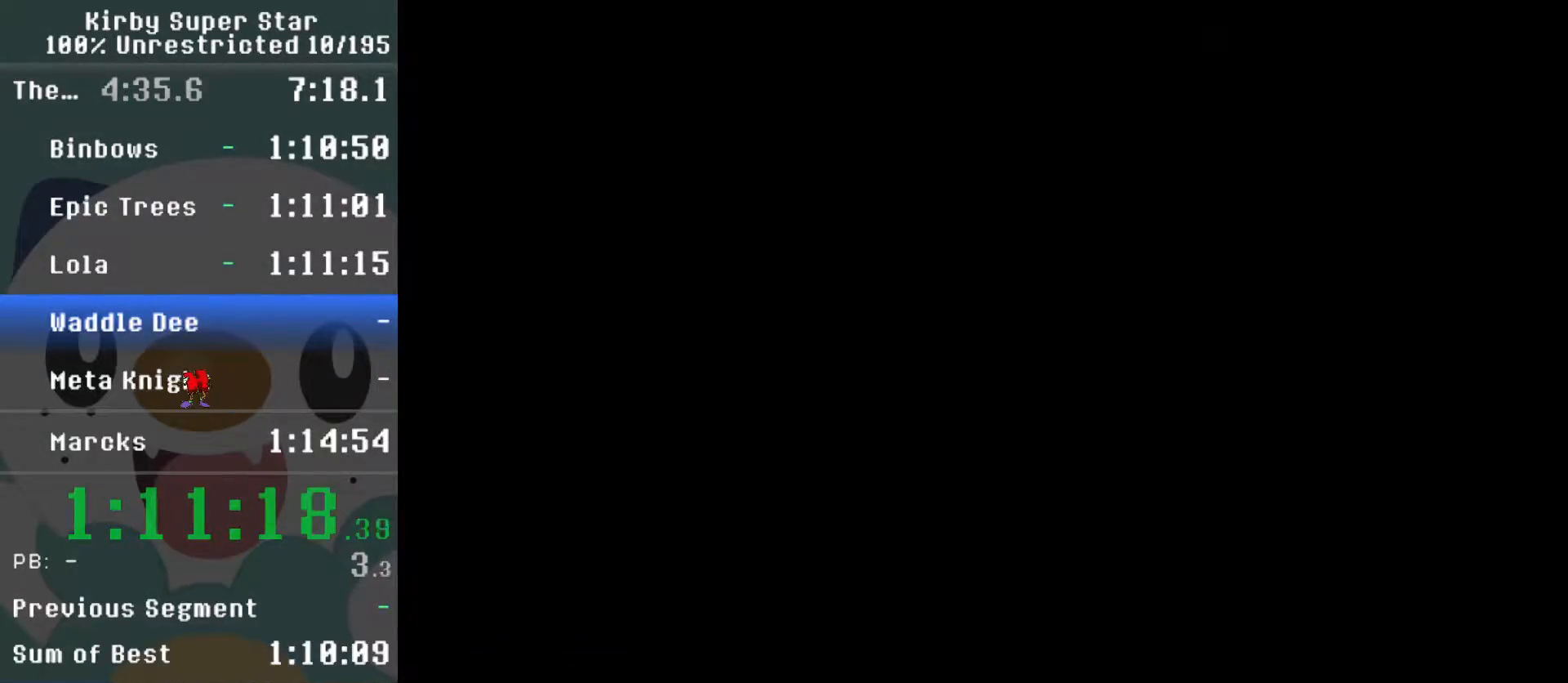
{"buttons": ["DPAD_RIGHT"], "events": [[67, "DPAD_RIGHT", "up"], [133, "DPAD_RIGHT", "down"]]}
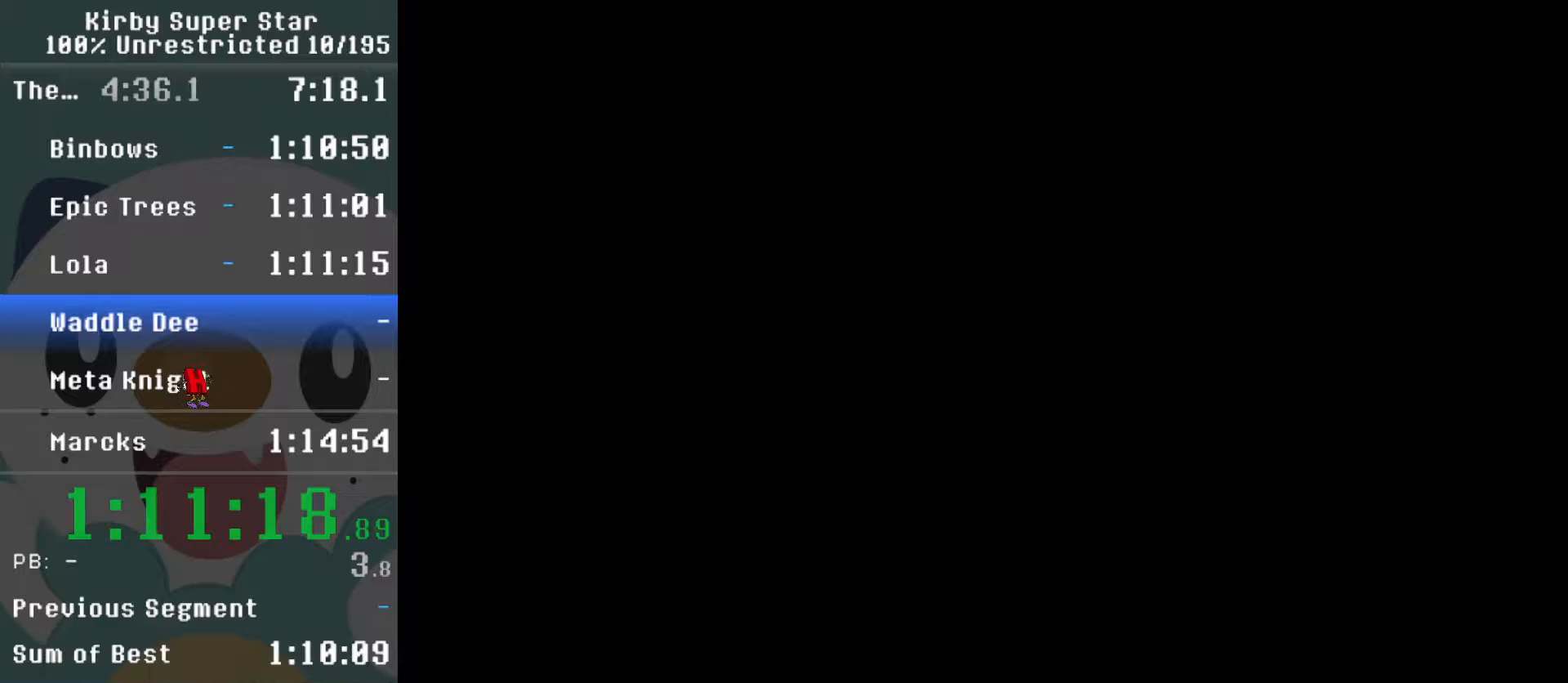
{"buttons": ["DPAD_RIGHT"], "events": []}
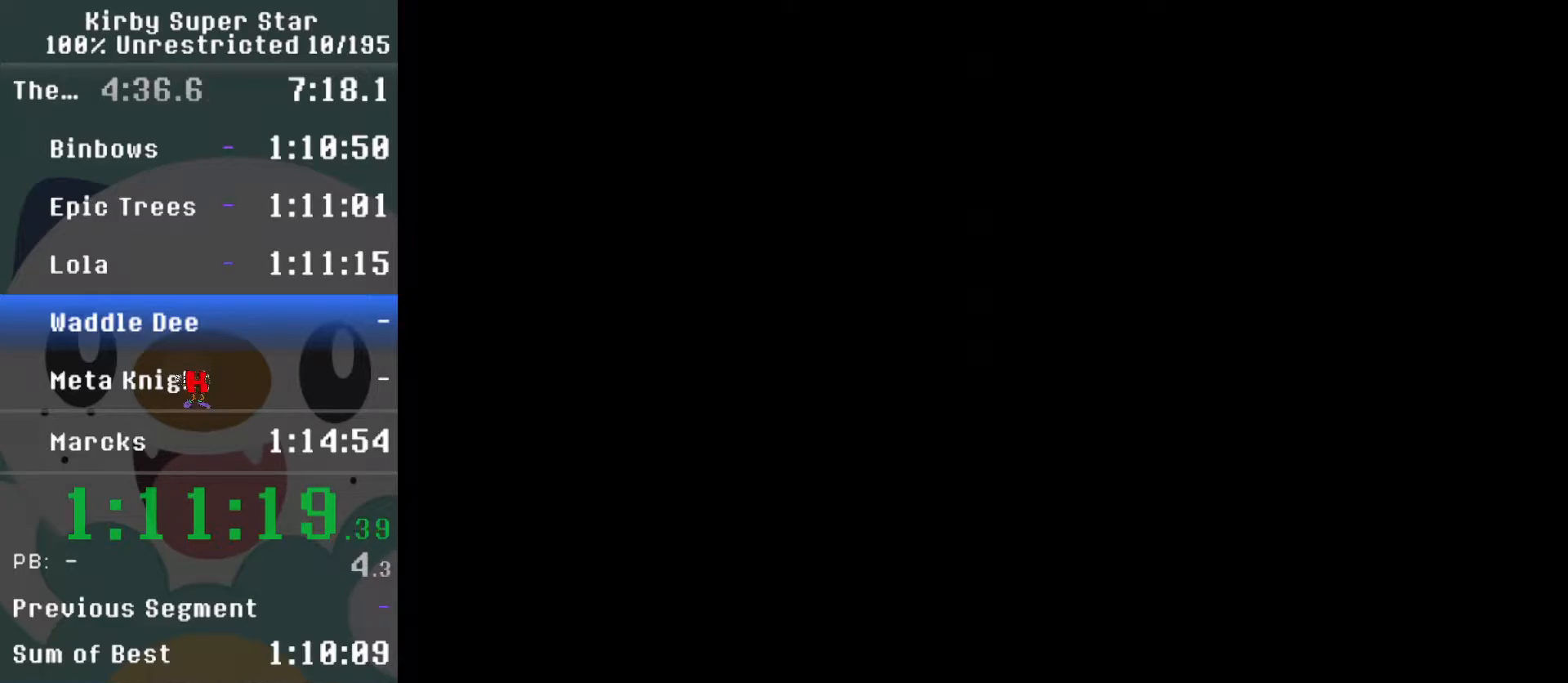
{"buttons": ["DPAD_RIGHT"], "events": []}
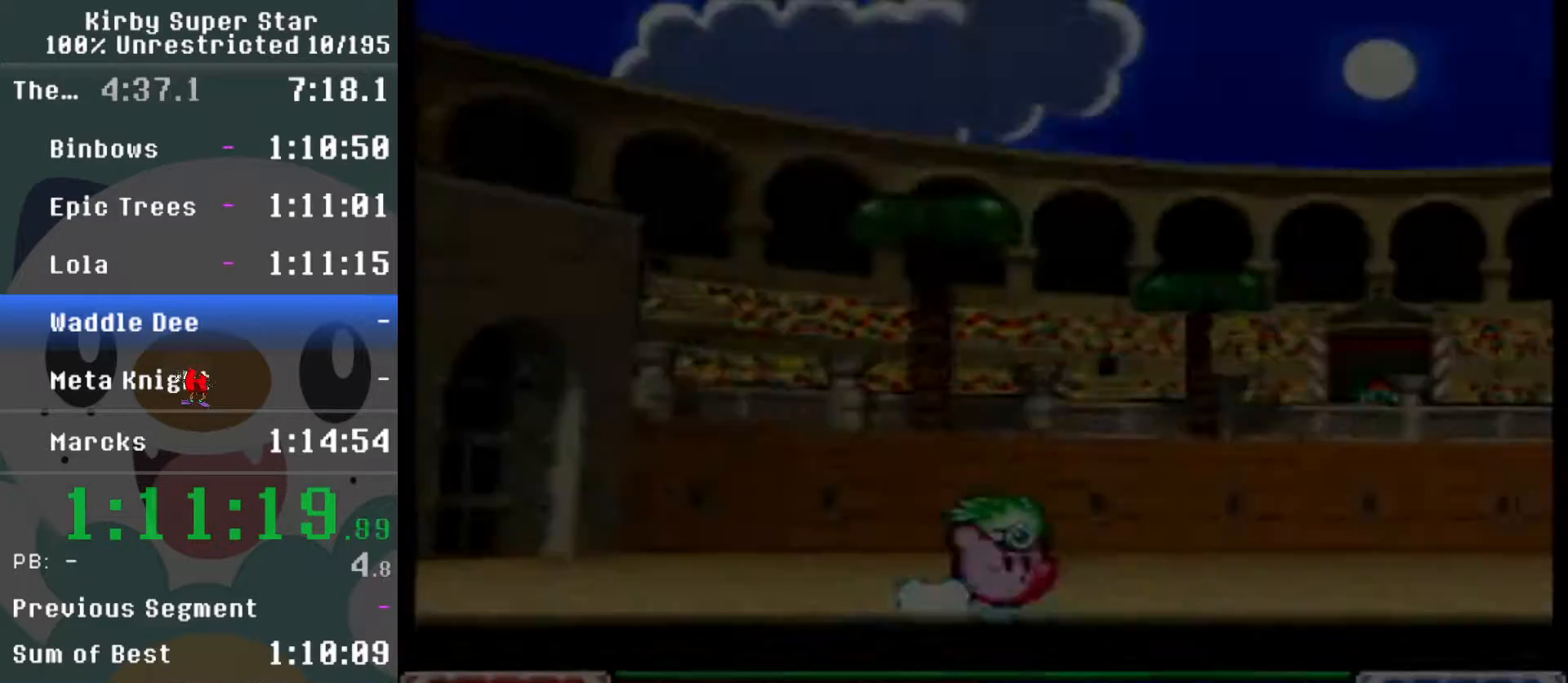
{"buttons": ["DPAD_RIGHT"], "events": []}